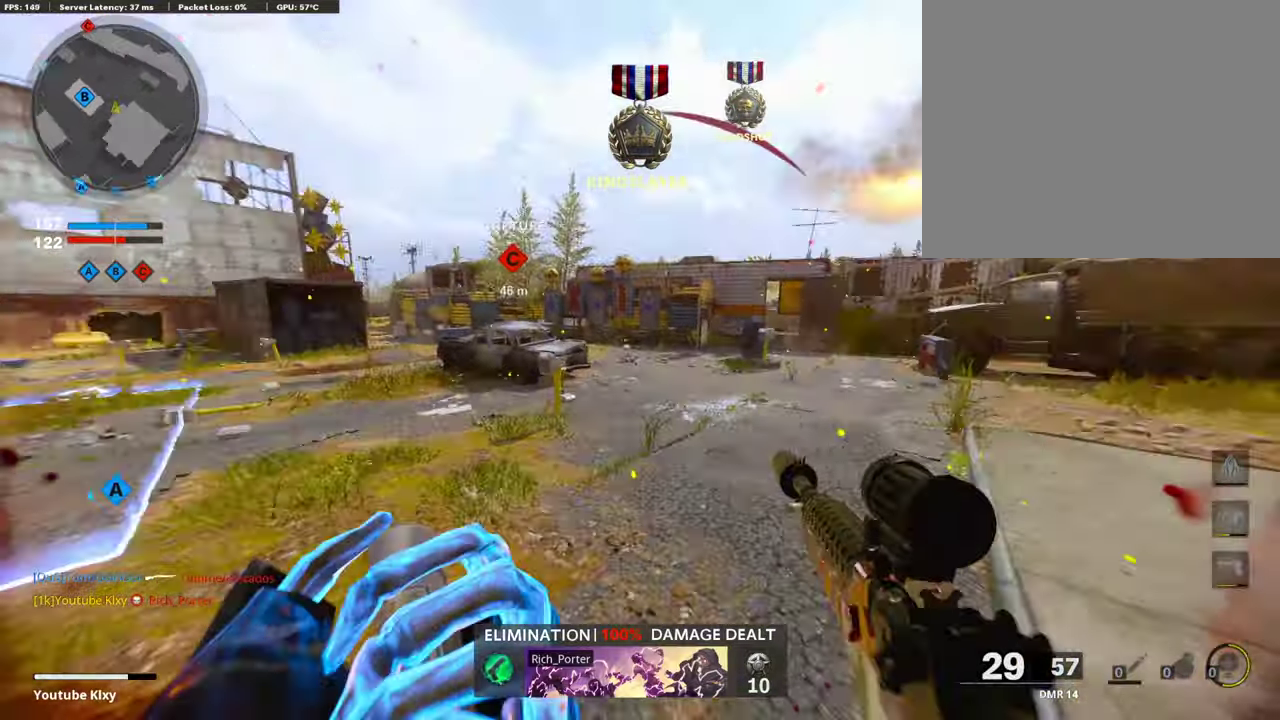
Gameplay with a controller (PlayStation layout); each line is a JSON object with the inputs held at the frame after it (dt_ms = milliseconds from this image to that frame). "events" lists button and stick changes between this image and that frame as [ms after this image, input, new state], when the widget could be followed in between.
{"dt_ms": 706, "buttons": ["CROSS"], "left_stick": "left", "right_stick": "center", "events": [[84, "right_stick", "center"], [454, "right_stick", "right"], [639, "CROSS", "down"], [639, "left_stick", "up-left"], [656, "right_stick", "center"], [689, "left_stick", "left"]]}
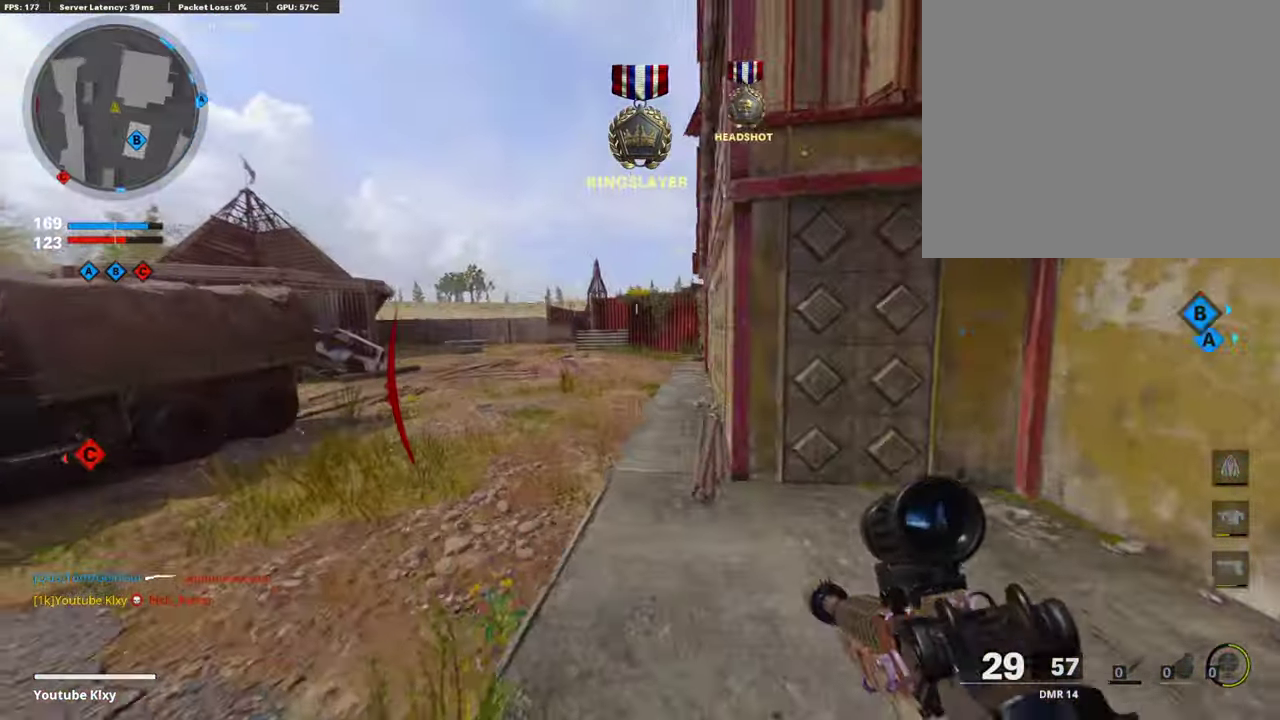
{"dt_ms": 286, "buttons": [], "left_stick": "left", "right_stick": "left", "events": [[34, "left_stick", "down-left"], [101, "CROSS", "up"], [118, "right_stick", "left"], [253, "left_stick", "left"]]}
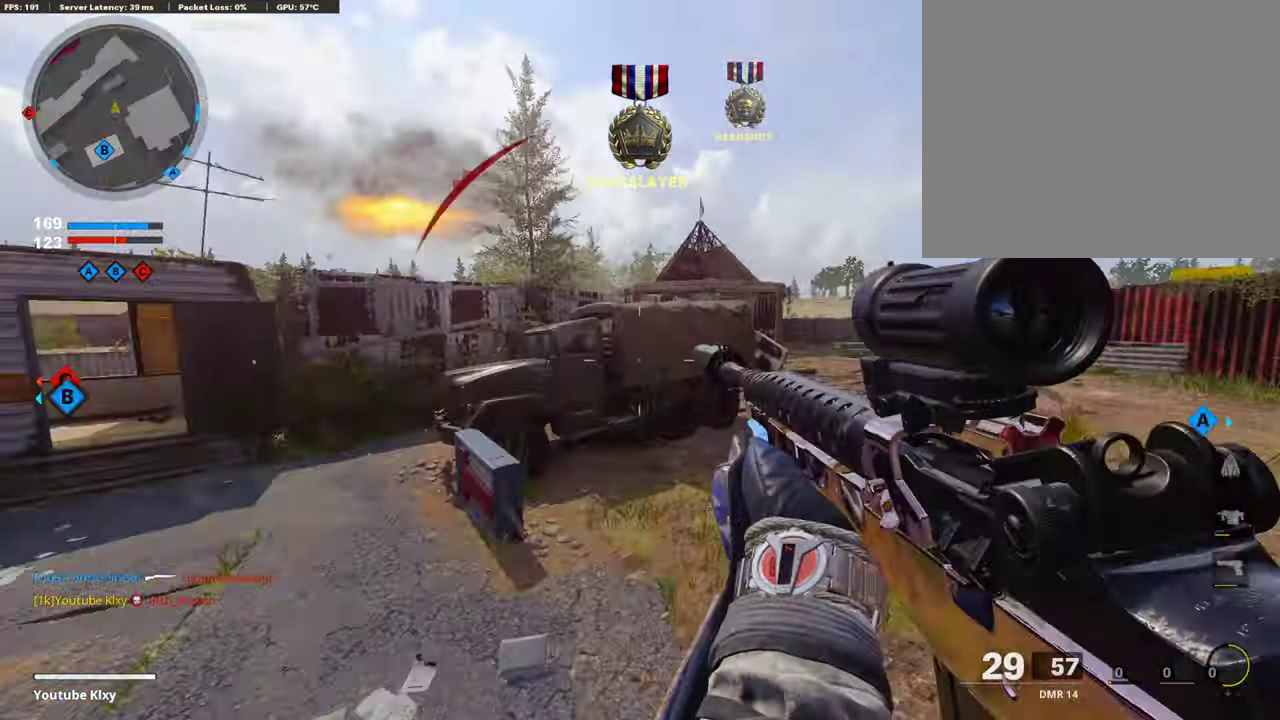
{"dt_ms": 606, "buttons": [], "left_stick": "up-left", "right_stick": "center", "events": [[68, "left_stick", "up"], [84, "right_stick", "center"], [169, "R3", "down"], [286, "R3", "up"], [303, "left_stick", "up-left"], [303, "right_stick", "up-left"], [421, "right_stick", "center"], [471, "TRIANGLE", "down"], [572, "TRIANGLE", "up"]]}
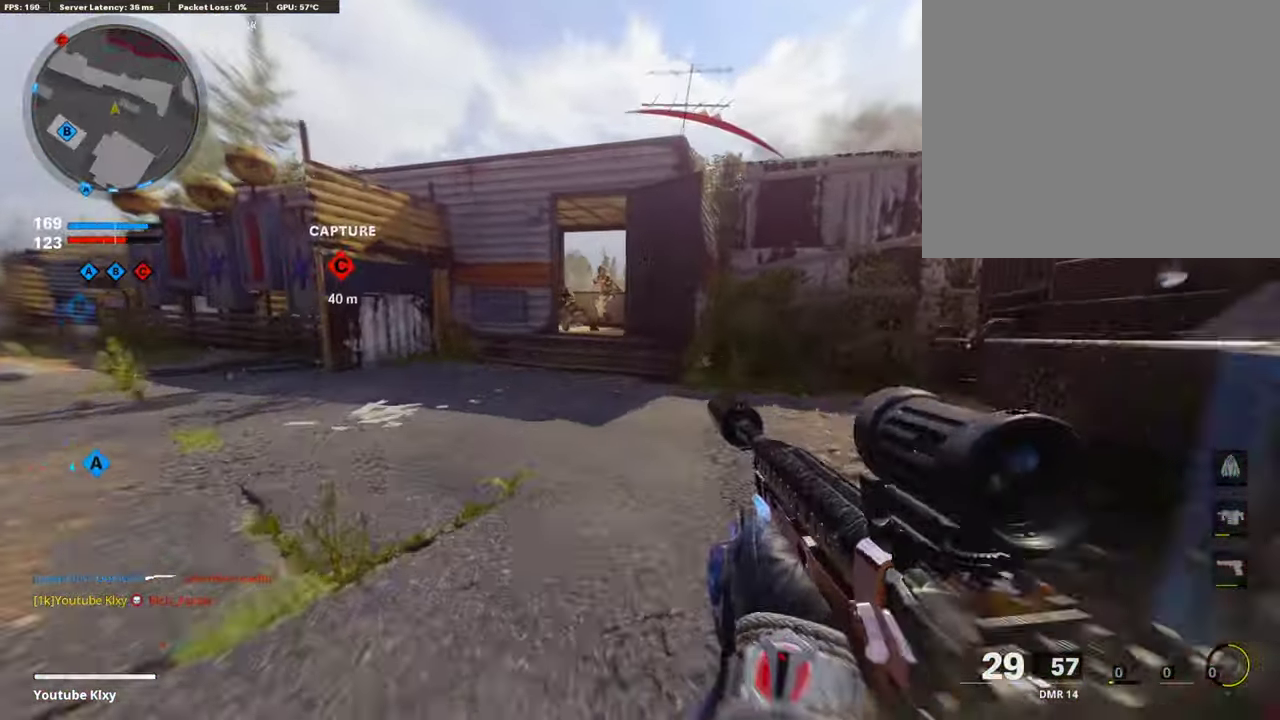
{"dt_ms": 404, "buttons": ["L1", "R1"], "left_stick": "left", "right_stick": "center", "events": [[236, "left_stick", "left"], [353, "L1", "down"], [370, "R1", "down"]]}
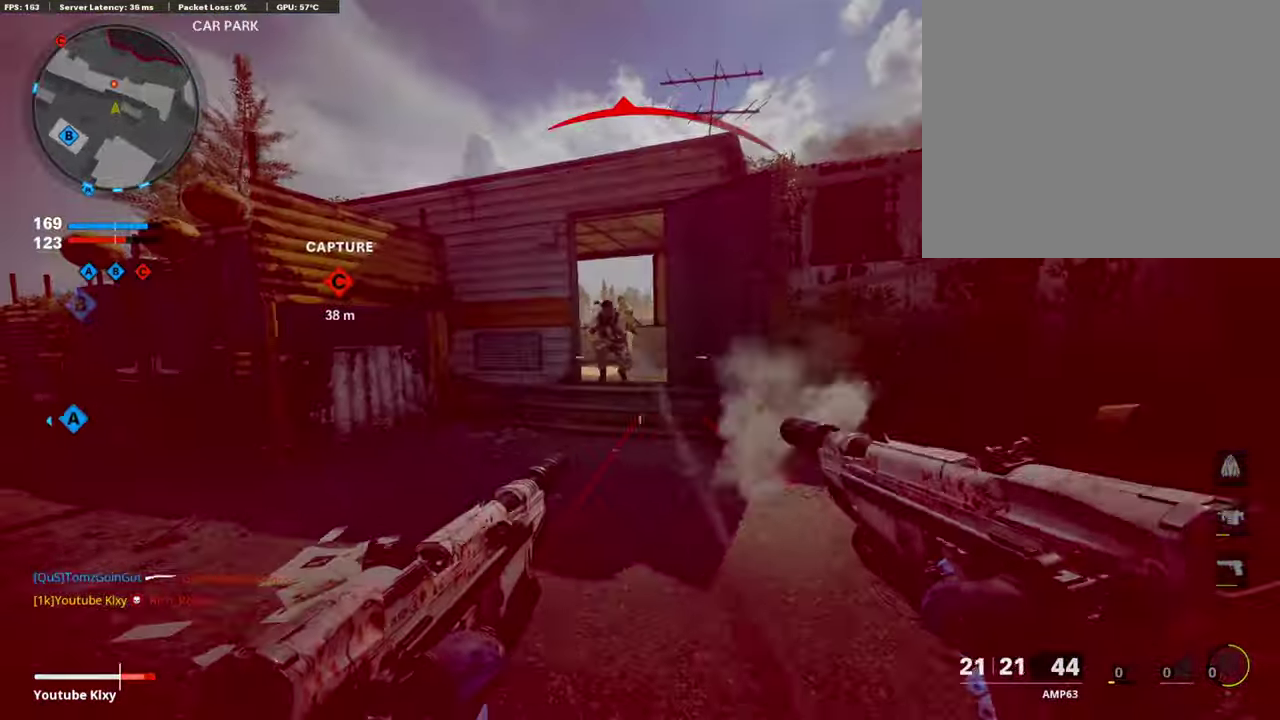
{"dt_ms": 606, "buttons": ["R1"], "left_stick": "center", "right_stick": "down-right", "events": [[336, "left_stick", "up-left"], [437, "left_stick", "up"], [437, "right_stick", "down-right"], [572, "L1", "up"], [589, "left_stick", "center"]]}
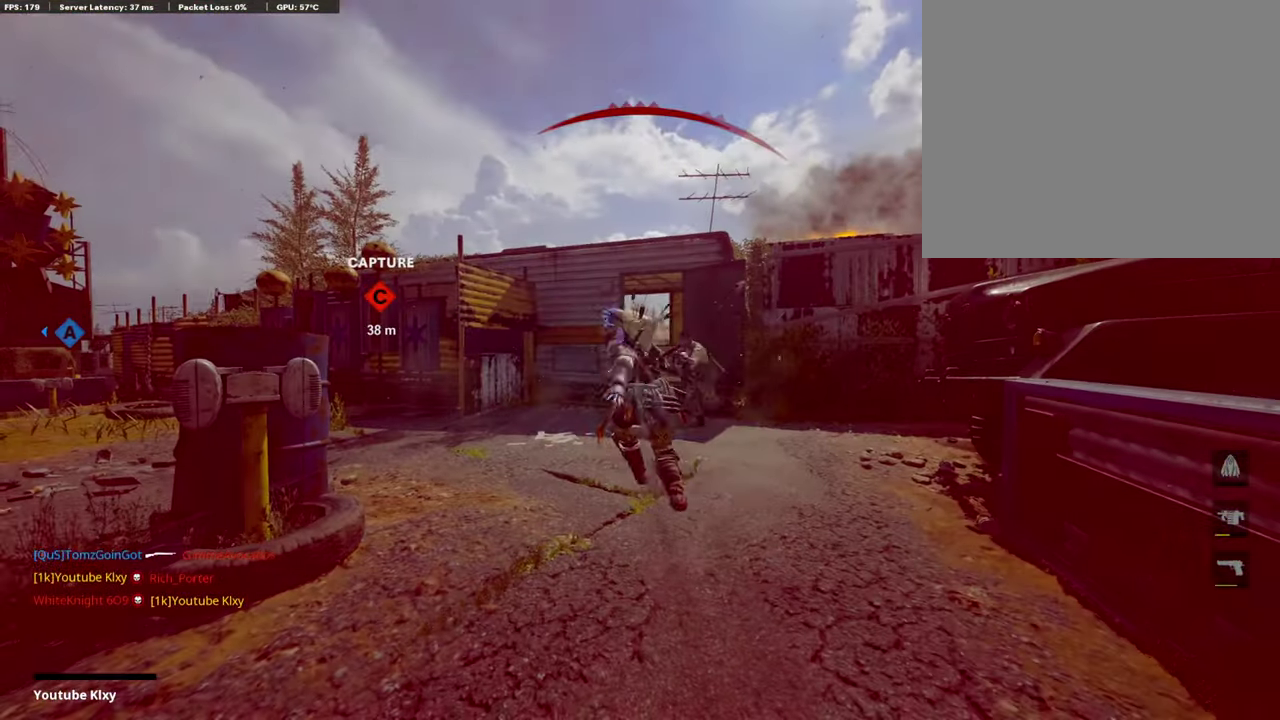
{"dt_ms": 387, "buttons": [], "left_stick": "center", "right_stick": "center", "events": [[16, "R1", "up"], [33, "right_stick", "center"]]}
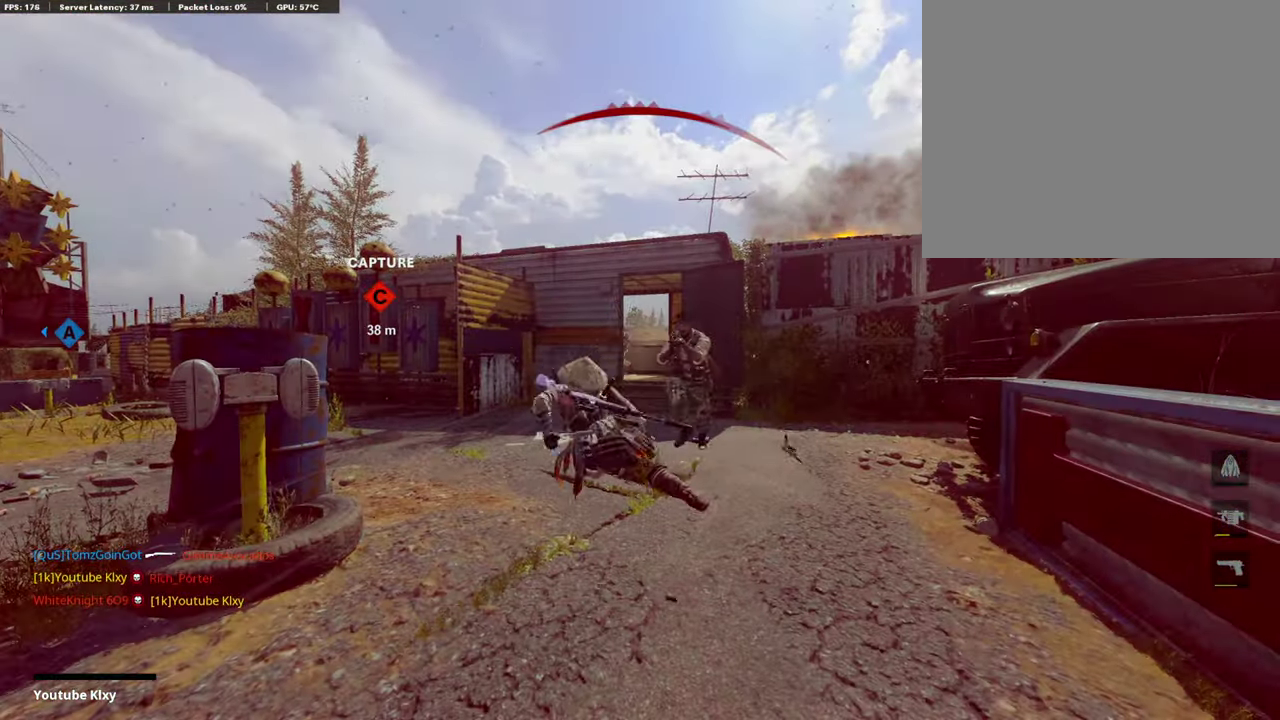
{"dt_ms": 504, "buttons": ["CROSS", "SQUARE"], "left_stick": "center", "right_stick": "center", "events": [[185, "SQUARE", "down"], [235, "CROSS", "down"], [336, "SQUARE", "up"], [353, "CROSS", "up"], [454, "CROSS", "down"], [454, "SQUARE", "down"]]}
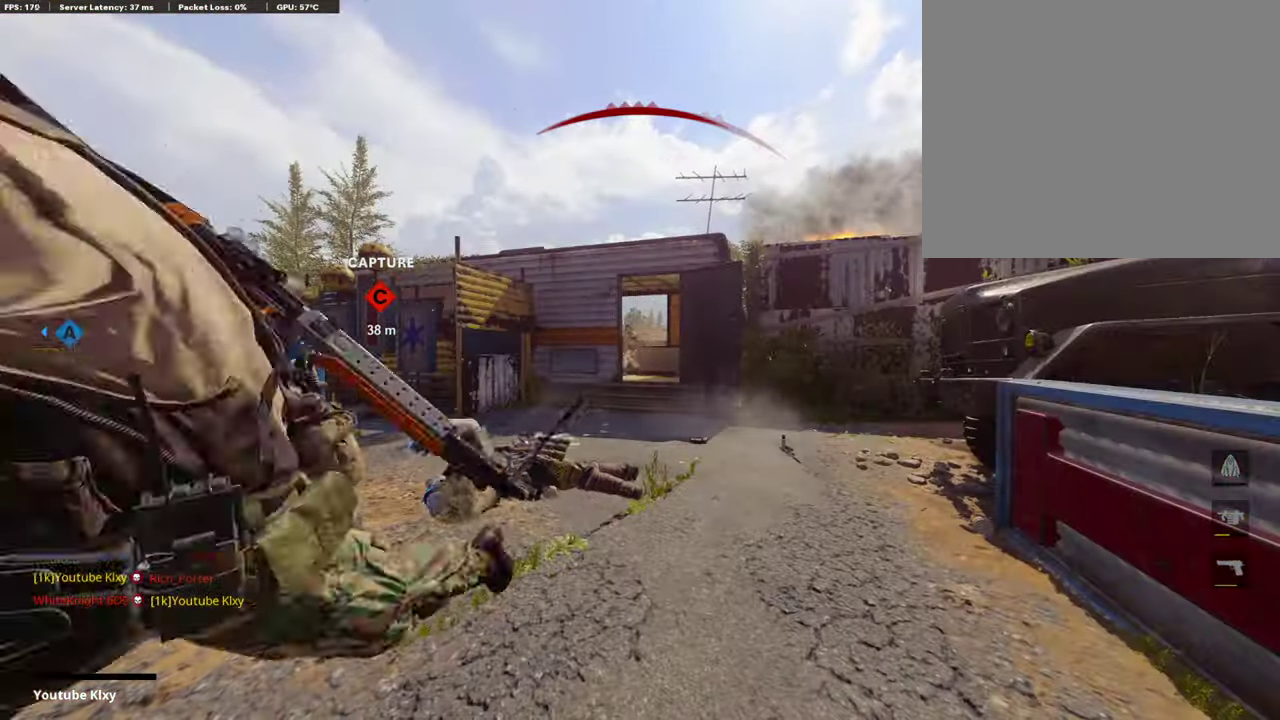
{"dt_ms": 505, "buttons": ["CROSS", "SQUARE"], "left_stick": "center", "right_stick": "center", "events": [[68, "SQUARE", "up"], [101, "CROSS", "up"], [185, "CROSS", "down"], [185, "SQUARE", "down"], [354, "CROSS", "up"], [354, "SQUARE", "up"], [472, "SQUARE", "down"], [488, "CROSS", "down"]]}
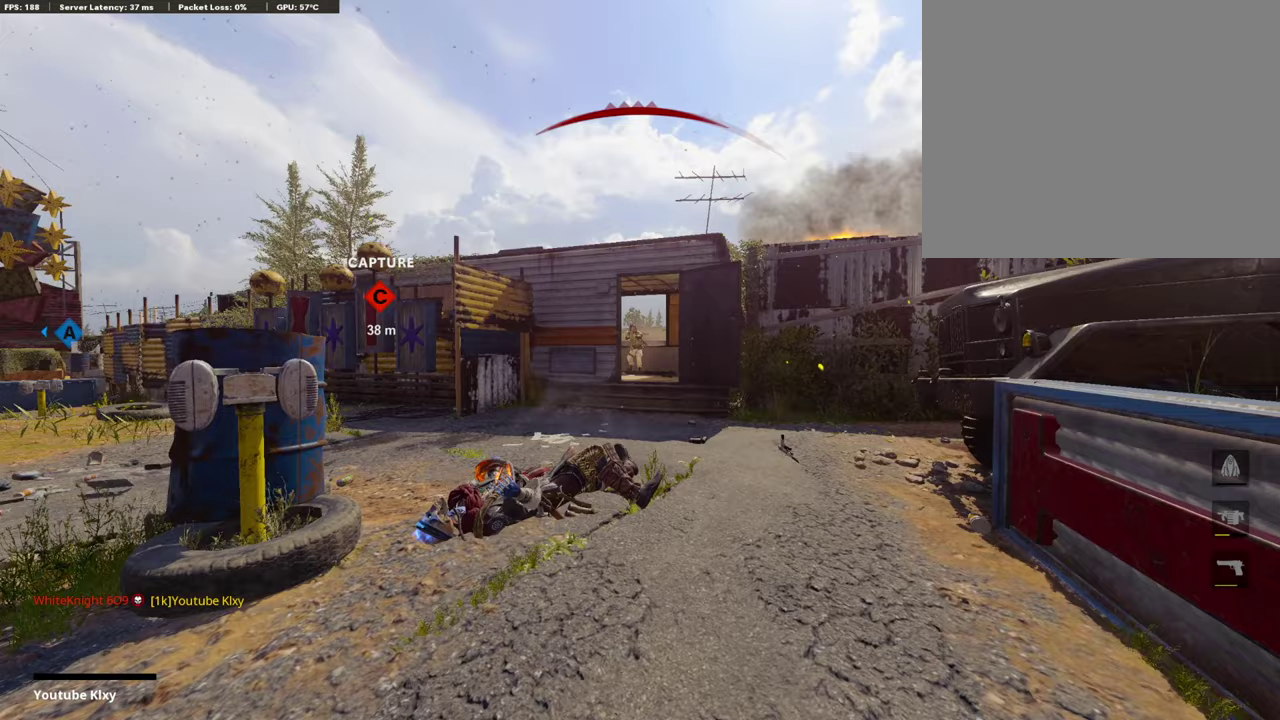
{"dt_ms": 589, "buttons": [], "left_stick": "up", "right_stick": "center", "events": [[118, "CROSS", "up"], [118, "SQUARE", "up"], [135, "left_stick", "up"], [202, "CROSS", "down"], [202, "SQUARE", "down"], [320, "SQUARE", "up"], [337, "CROSS", "up"], [370, "L3", "down"], [522, "L3", "up"]]}
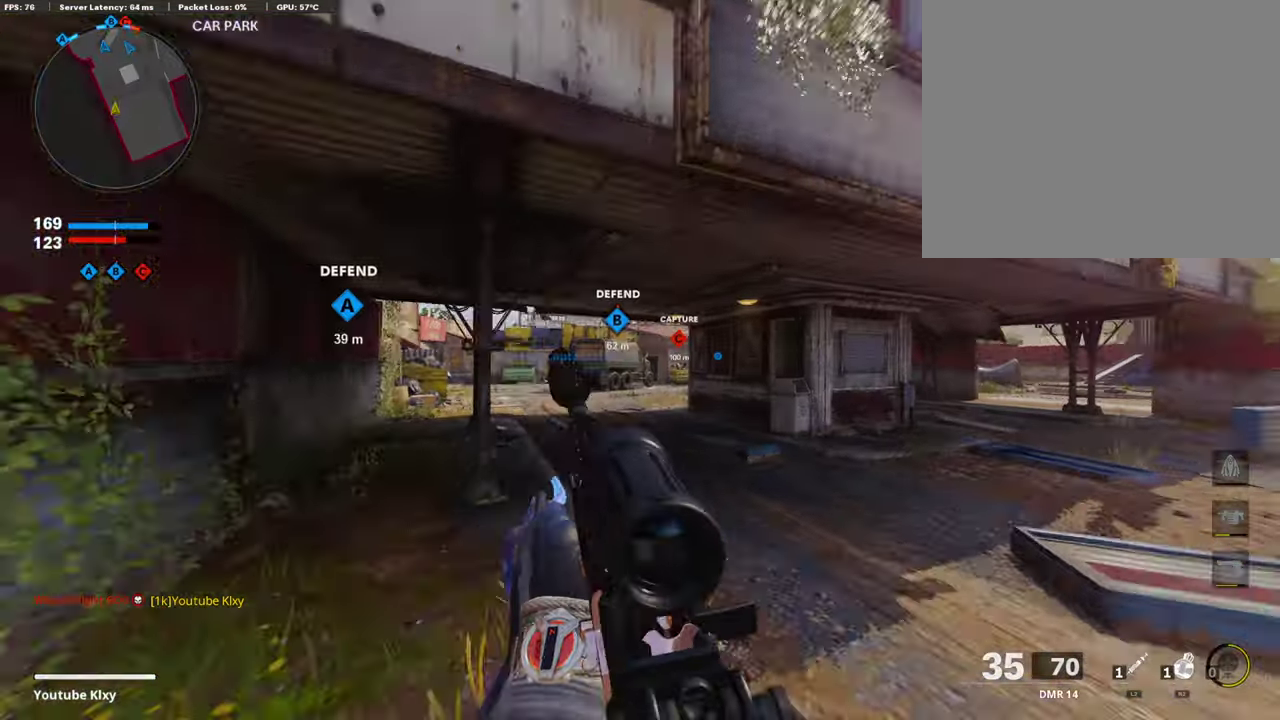
{"dt_ms": 404, "buttons": [], "left_stick": "up", "right_stick": "center", "events": []}
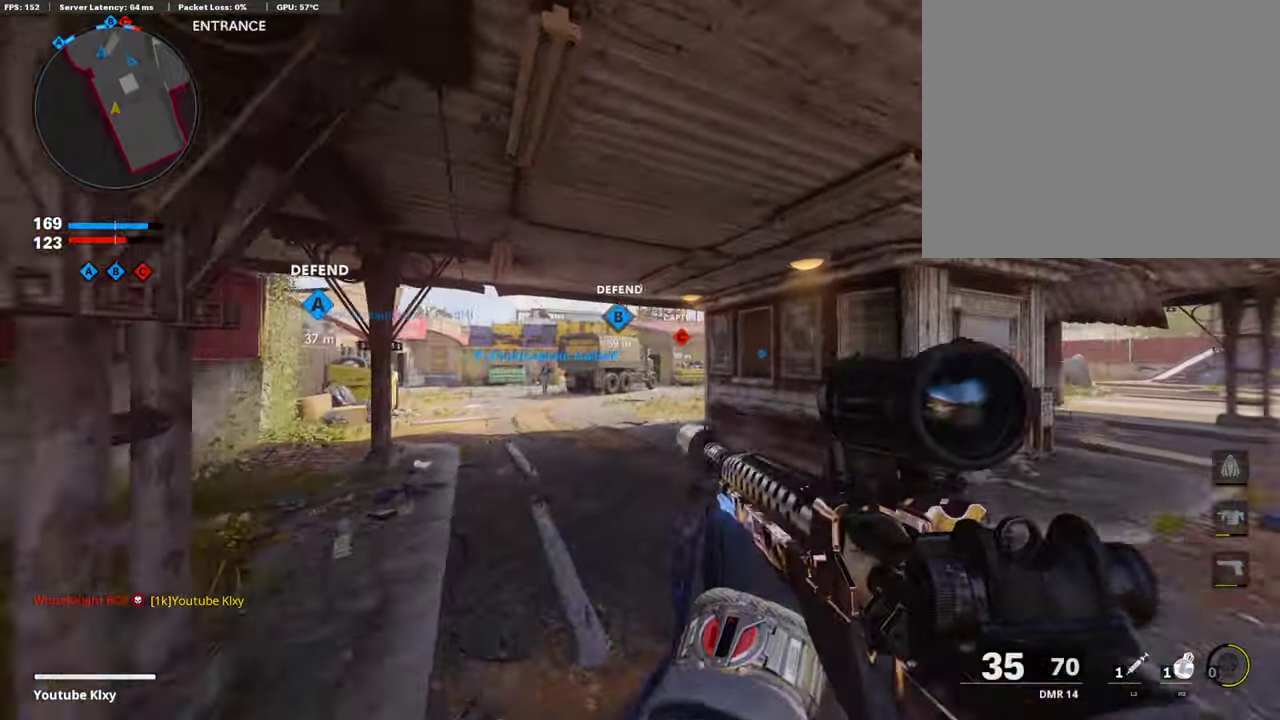
{"dt_ms": 605, "buttons": [], "left_stick": "up-left", "right_stick": "center", "events": [[303, "left_stick", "up-left"]]}
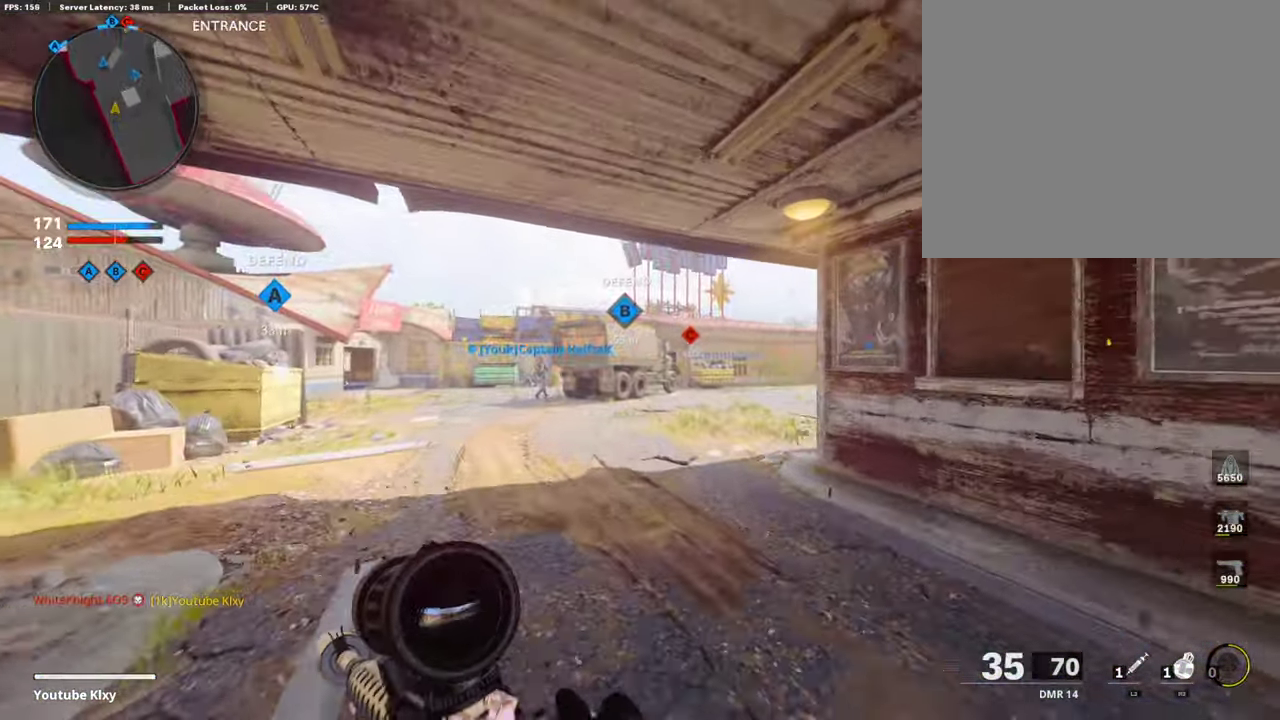
{"dt_ms": 404, "buttons": [], "left_stick": "up-left", "right_stick": "center", "events": [[270, "CROSS", "down"], [320, "CROSS", "up"]]}